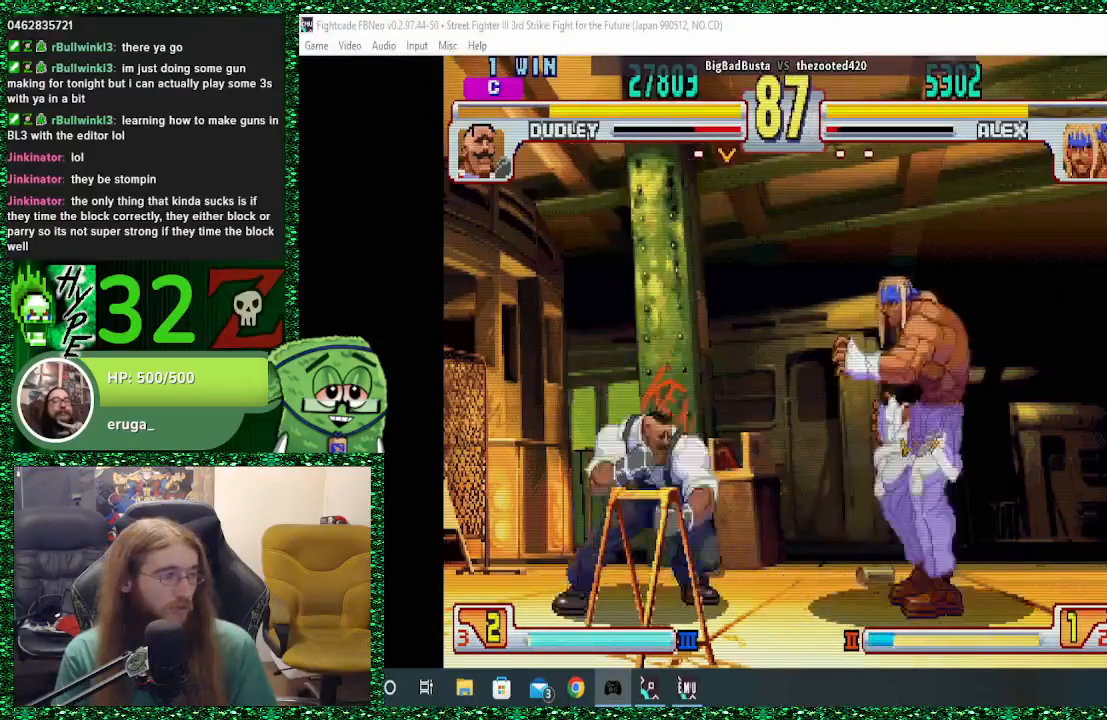
Gameplay with a controller (arcade stick); each line is a JSON object with the inputs held at the frame after it. "events" lists button and stick changes between this image and that frame as [ms after this image, input, new state], when the widget could be followed in between. Not read: L3 R3.
{"buttons": [], "left_stick": "down-right", "events": [[200, "TRIANGLE", "down"], [300, "TRIANGLE", "up"]]}
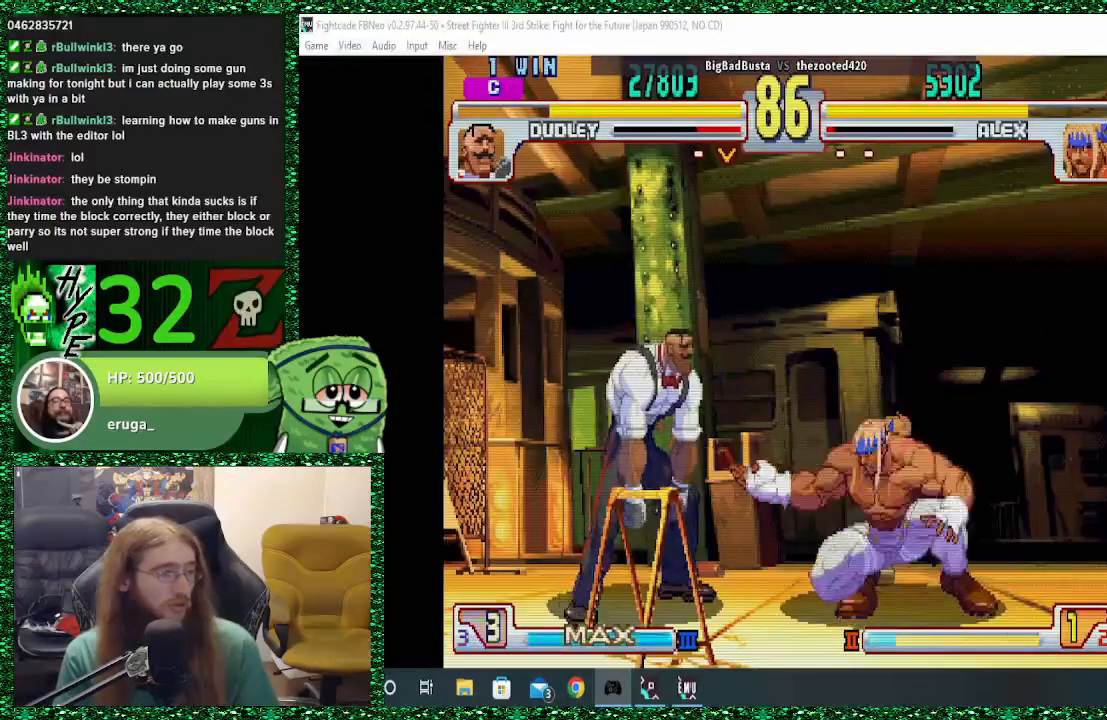
{"buttons": [], "left_stick": "left", "events": [[133, "left_stick", "right"], [267, "left_stick", "center"], [333, "left_stick", "left"], [433, "left_stick", "center"], [500, "left_stick", "left"]]}
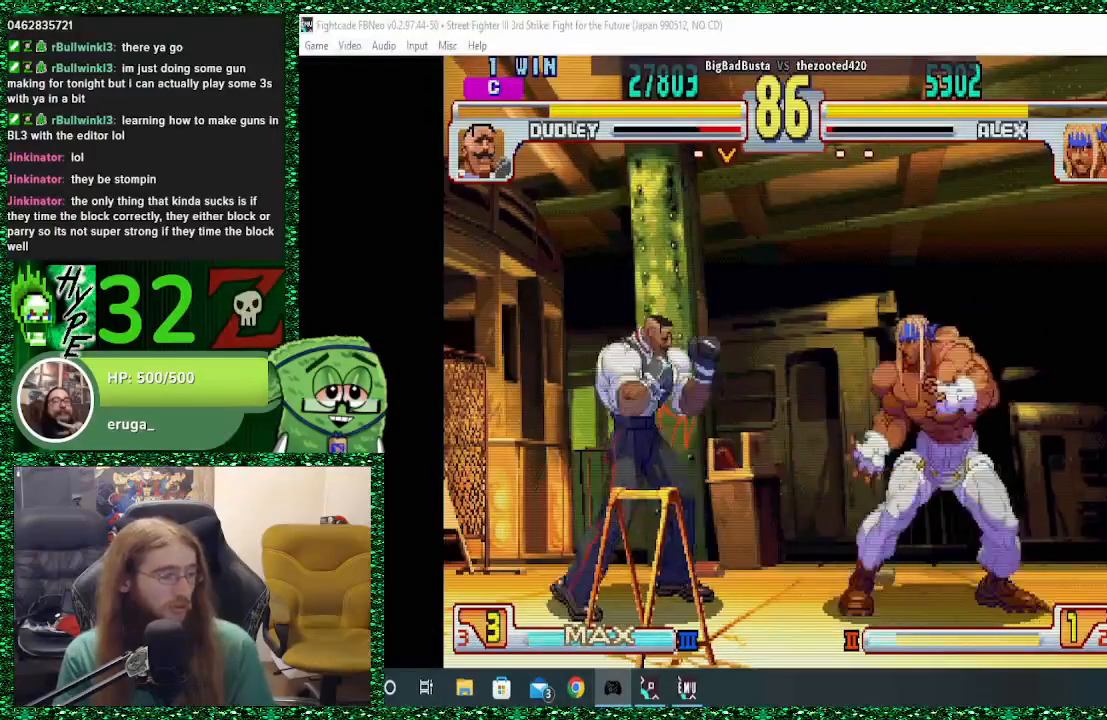
{"buttons": [], "left_stick": "left", "events": [[333, "CROSS", "down"], [333, "SQUARE", "down"], [467, "CROSS", "up"], [467, "SQUARE", "up"]]}
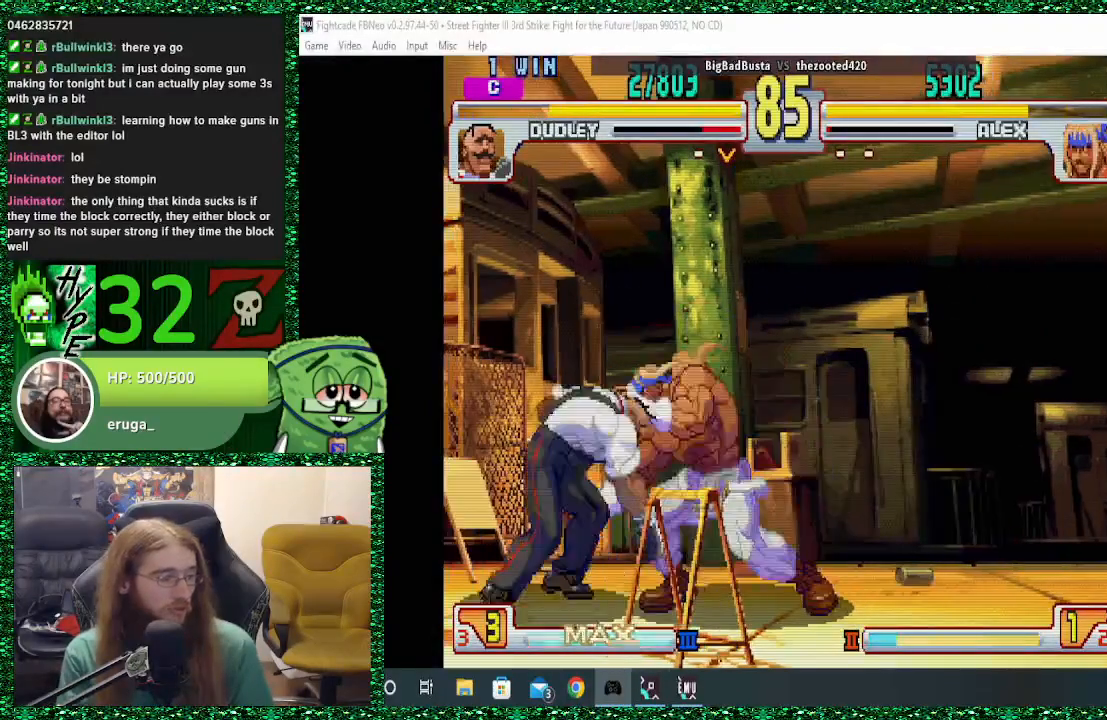
{"buttons": [], "left_stick": "right", "events": [[33, "left_stick", "center"], [100, "left_stick", "right"]]}
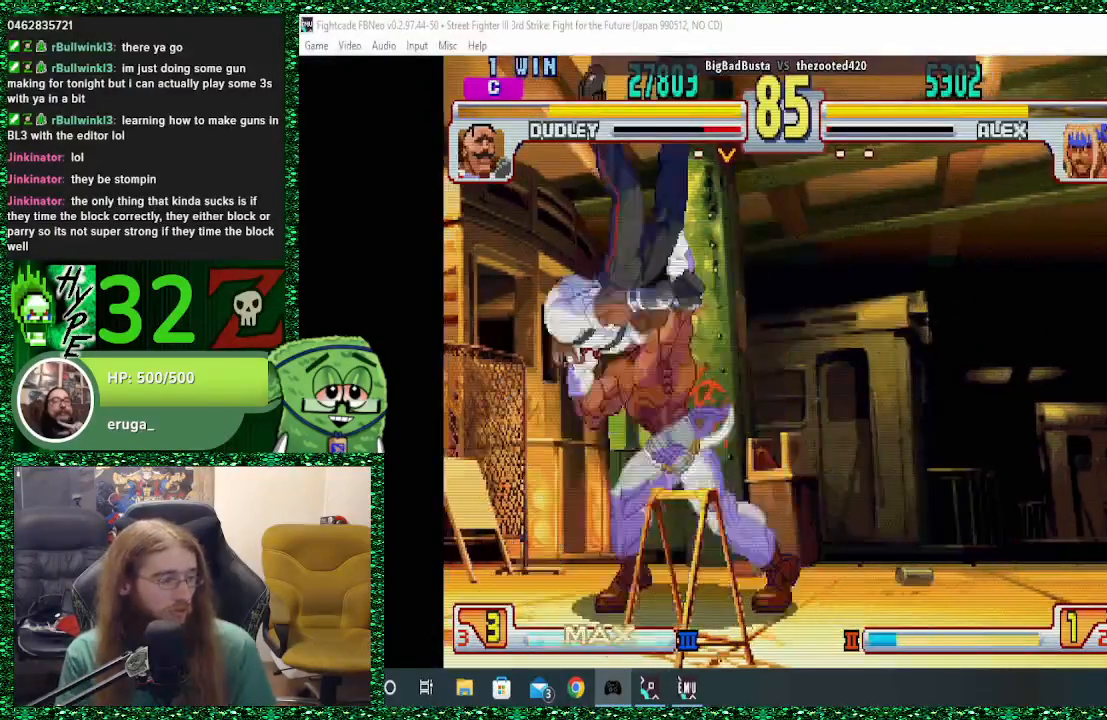
{"buttons": [], "left_stick": "center", "events": [[167, "left_stick", "center"]]}
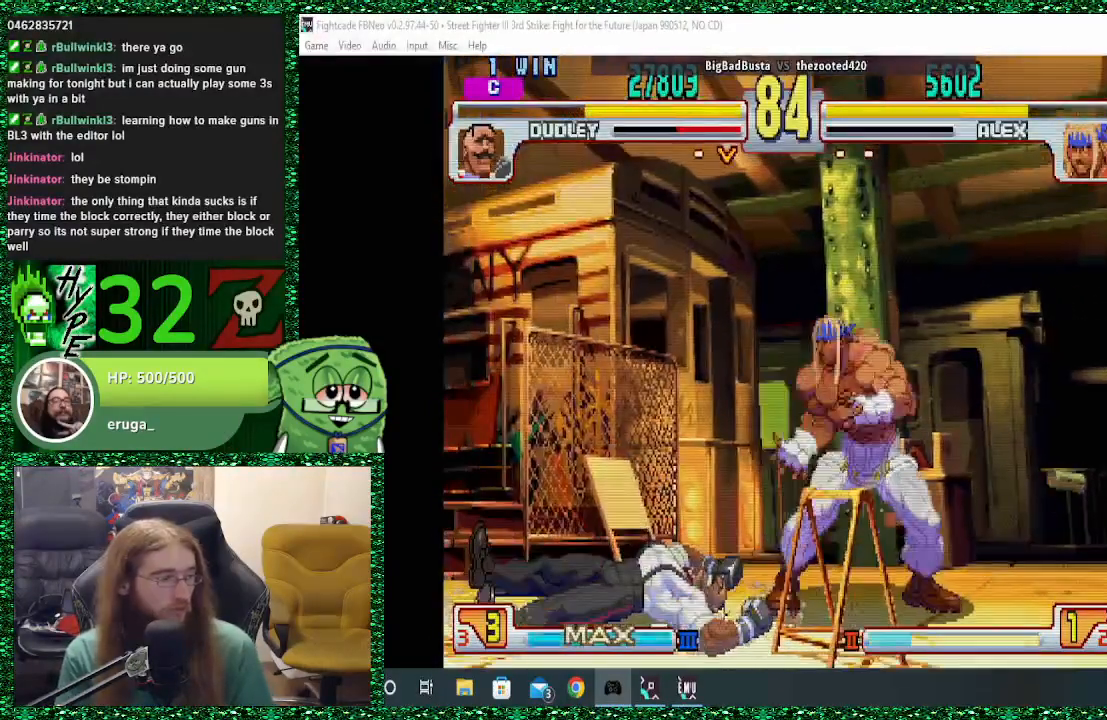
{"buttons": [], "left_stick": "left", "events": [[33, "left_stick", "left"]]}
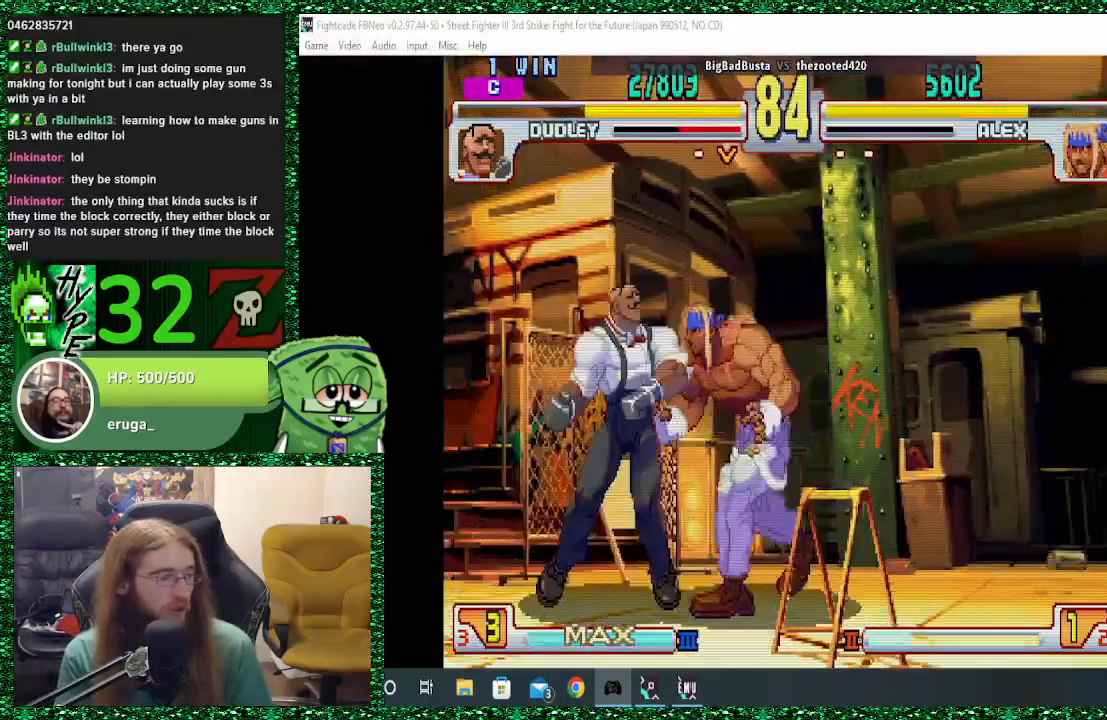
{"buttons": [], "left_stick": "right", "events": [[67, "left_stick", "right"], [133, "CROSS", "down"], [133, "SQUARE", "down"], [200, "CROSS", "up"], [200, "SQUARE", "up"]]}
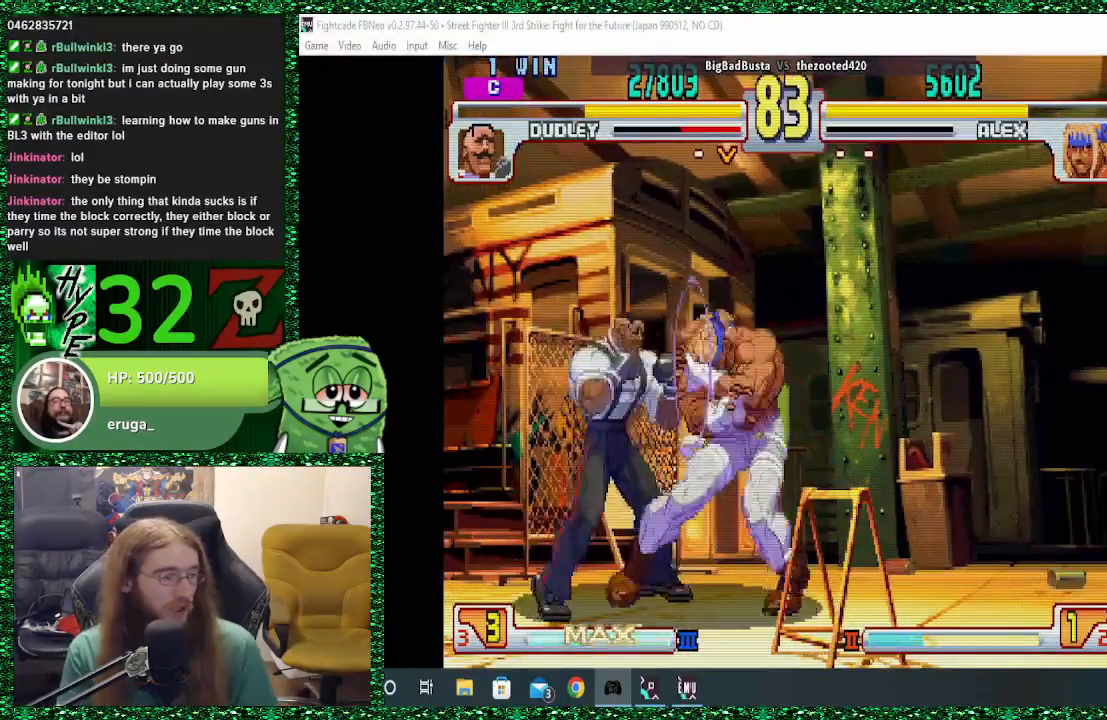
{"buttons": [], "left_stick": "right", "events": []}
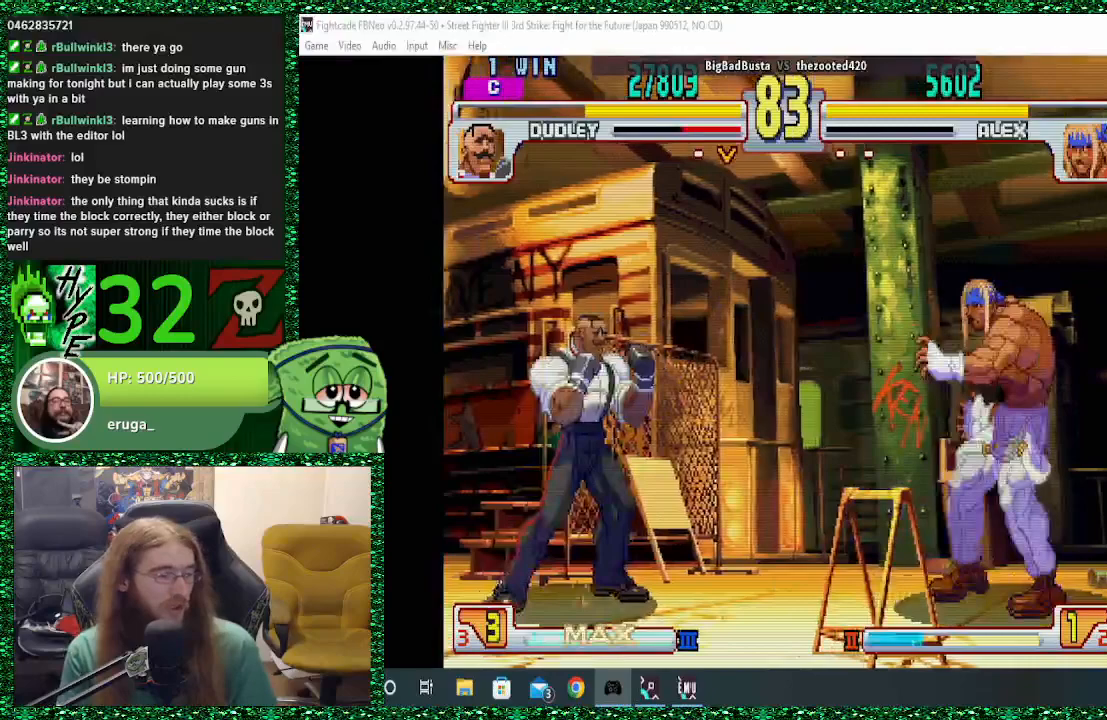
{"buttons": [], "left_stick": "down-right", "events": [[500, "left_stick", "down-right"]]}
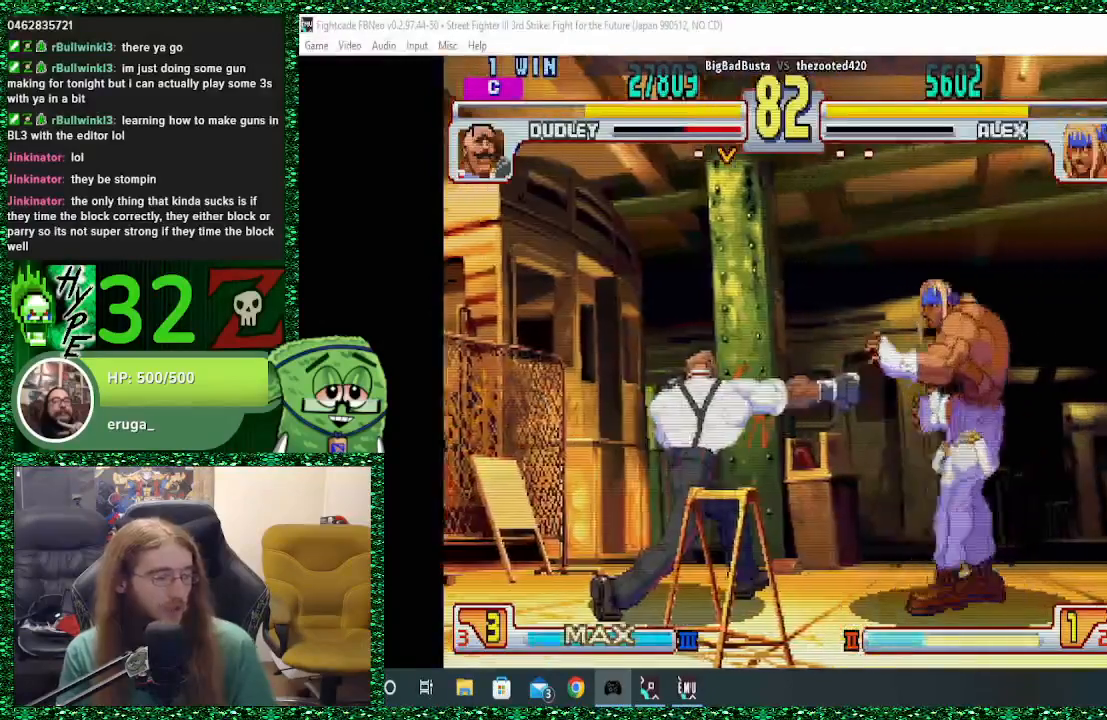
{"buttons": ["R1"], "left_stick": "left", "events": [[33, "left_stick", "down"], [100, "R1", "down"], [100, "left_stick", "left"]]}
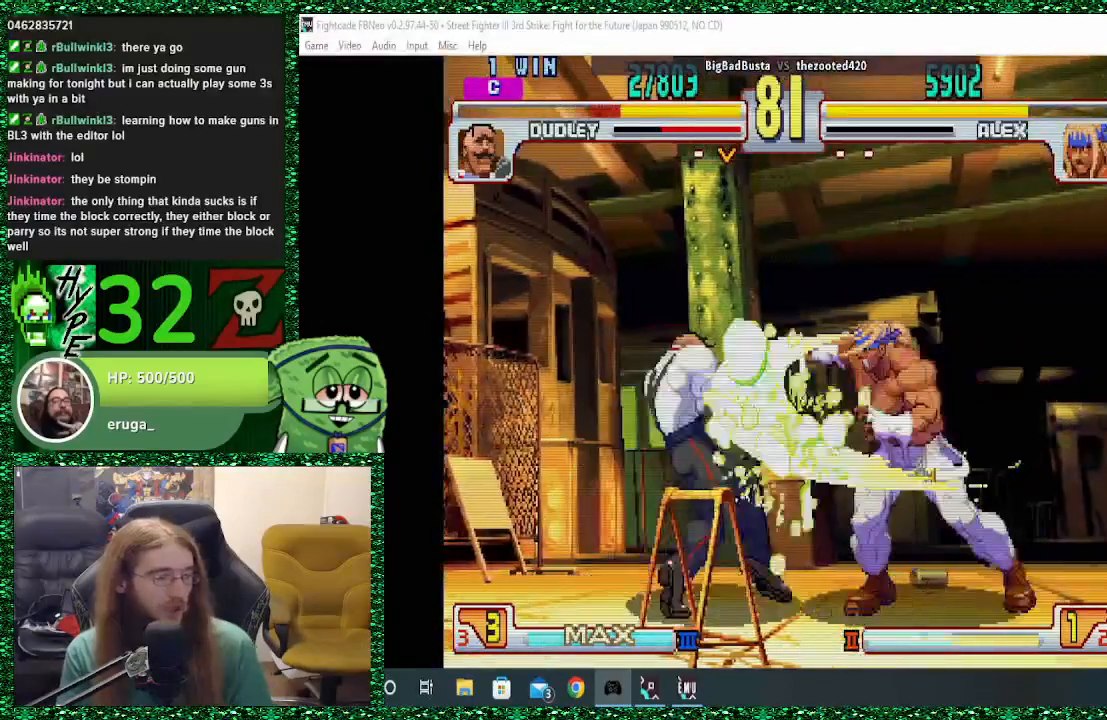
{"buttons": ["R1"], "left_stick": "right", "events": [[67, "R1", "up"], [100, "left_stick", "center"], [367, "left_stick", "right"], [467, "R1", "down"]]}
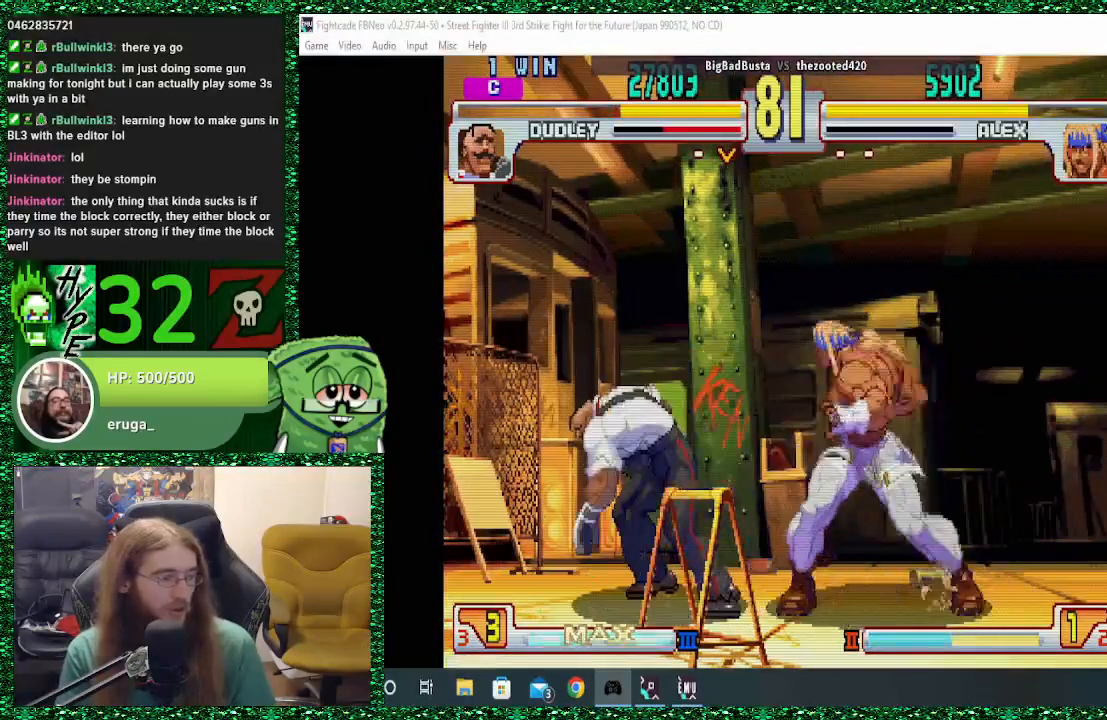
{"buttons": [], "left_stick": "left", "events": [[33, "R1", "up"], [100, "R1", "down"], [433, "R1", "up"], [500, "left_stick", "left"]]}
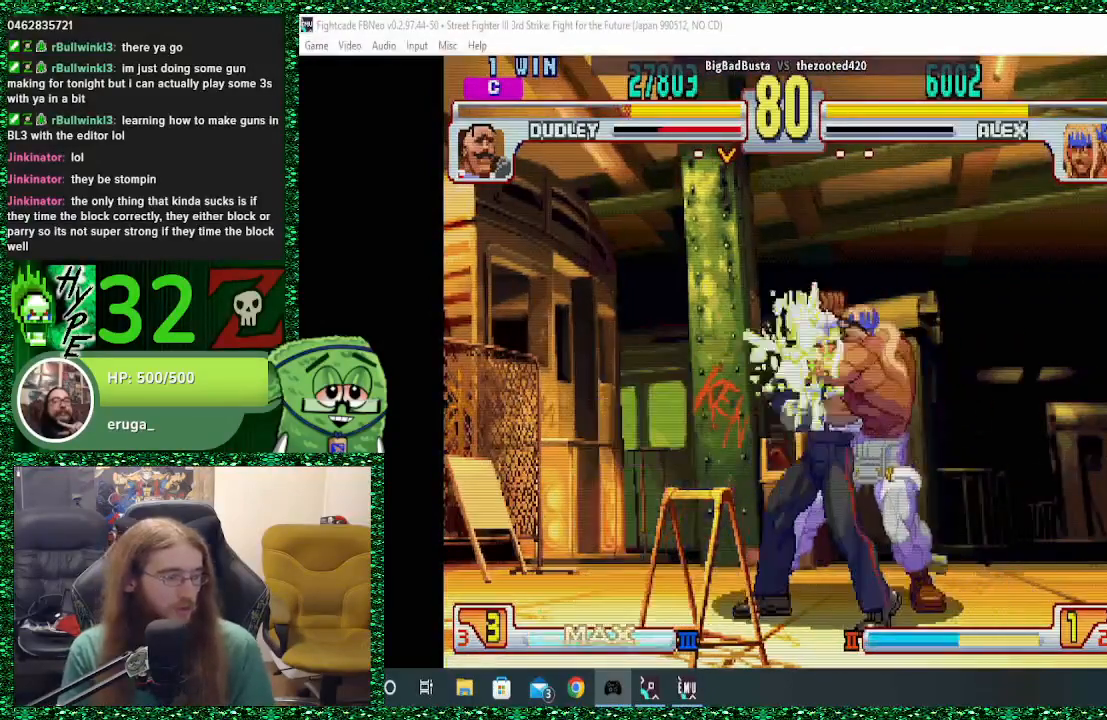
{"buttons": ["CROSS", "CIRCLE", "SQUARE", "TRIANGLE", "R1"], "left_stick": "down", "events": [[33, "R1", "down"], [133, "SQUARE", "down"], [133, "TRIANGLE", "down"], [133, "left_stick", "down"], [200, "CROSS", "down"], [200, "R1", "up"], [200, "TRIANGLE", "up"], [200, "left_stick", "right"], [267, "left_stick", "up-left"], [300, "CIRCLE", "down"], [300, "R1", "down"], [300, "R2", "down"], [300, "TRIANGLE", "down"], [333, "left_stick", "down-right"], [367, "R1", "up"], [367, "TRIANGLE", "up"], [400, "CROSS", "up"], [400, "R2", "up"], [433, "CROSS", "down"], [433, "R1", "down"], [433, "R2", "down"], [433, "TRIANGLE", "down"], [433, "left_stick", "left"], [467, "R2", "up"], [500, "left_stick", "down"]]}
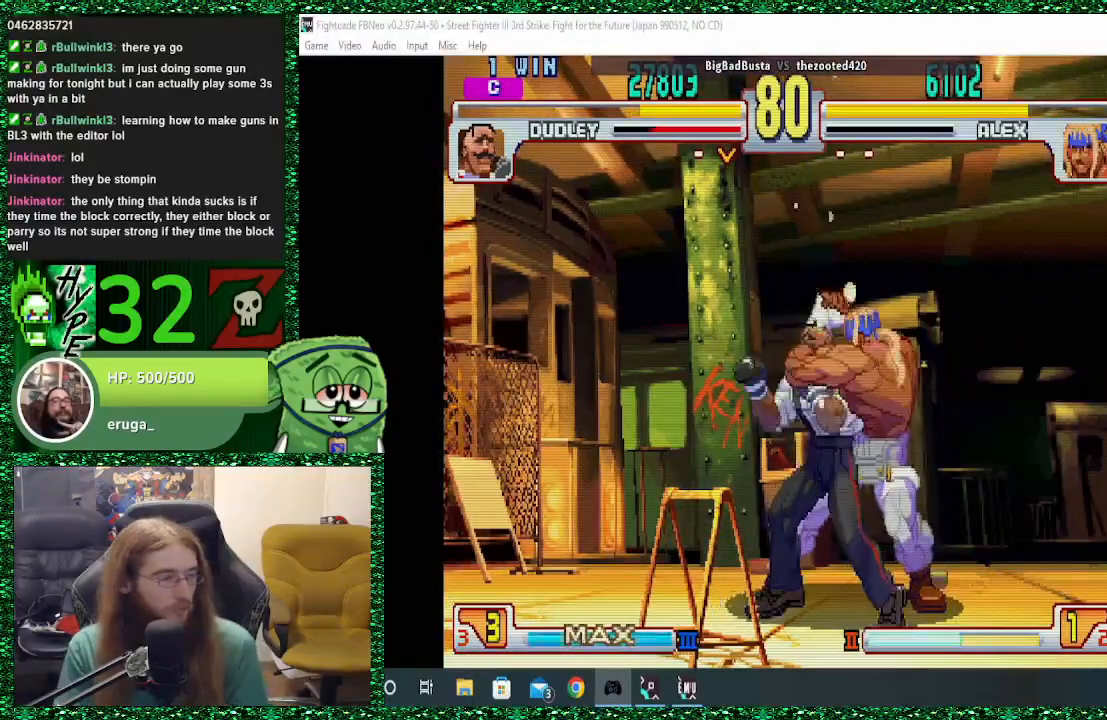
{"buttons": ["CROSS", "CIRCLE", "SQUARE", "R2"], "left_stick": "left", "events": [[33, "R1", "up"], [33, "TRIANGLE", "up"], [67, "CROSS", "up"], [100, "CROSS", "down"], [100, "R1", "down"], [100, "R2", "down"], [100, "TRIANGLE", "down"], [100, "left_stick", "up"], [133, "R2", "up"], [167, "R1", "up"], [167, "left_stick", "down"], [200, "TRIANGLE", "up"], [233, "R1", "down"], [233, "TRIANGLE", "down"], [300, "TRIANGLE", "up"], [300, "left_stick", "left"], [333, "R1", "up"], [367, "left_stick", "down"], [400, "R1", "down"], [400, "R2", "down"], [433, "TRIANGLE", "down"], [433, "left_stick", "center"], [500, "R1", "up"], [500, "TRIANGLE", "up"], [500, "left_stick", "left"]]}
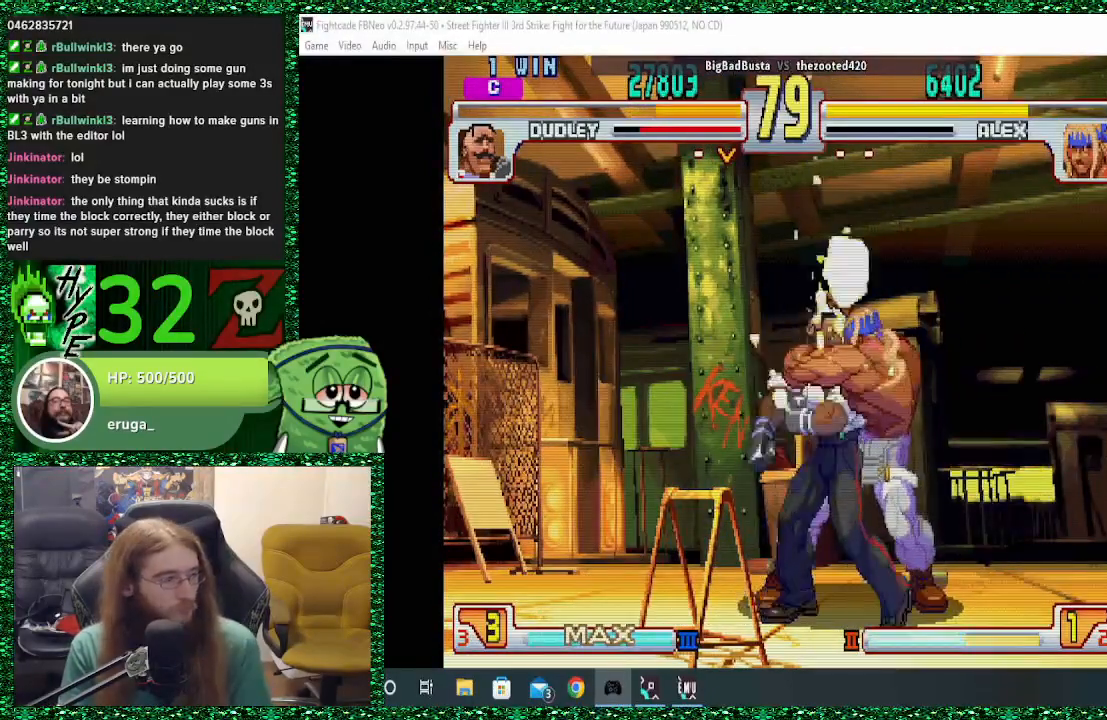
{"buttons": ["CROSS", "SQUARE"], "left_stick": "right", "events": [[33, "R2", "up"], [67, "R1", "down"], [67, "R2", "down"], [67, "TRIANGLE", "down"], [67, "left_stick", "down"], [100, "CROSS", "up"], [133, "CROSS", "down"], [133, "R1", "up"], [133, "TRIANGLE", "up"], [133, "left_stick", "up-left"], [167, "CIRCLE", "up"], [167, "R2", "up"], [200, "CIRCLE", "down"], [200, "R1", "down"], [200, "R2", "down"], [200, "TRIANGLE", "down"], [200, "left_stick", "down"], [267, "SQUARE", "up"], [300, "R1", "up"], [300, "SQUARE", "down"], [333, "TRIANGLE", "up"], [367, "TRIANGLE", "down"], [400, "R1", "down"], [433, "CROSS", "up"], [467, "CROSS", "down"], [467, "R1", "up"], [467, "TRIANGLE", "up"], [467, "left_stick", "right"], [500, "CIRCLE", "up"], [500, "R2", "up"]]}
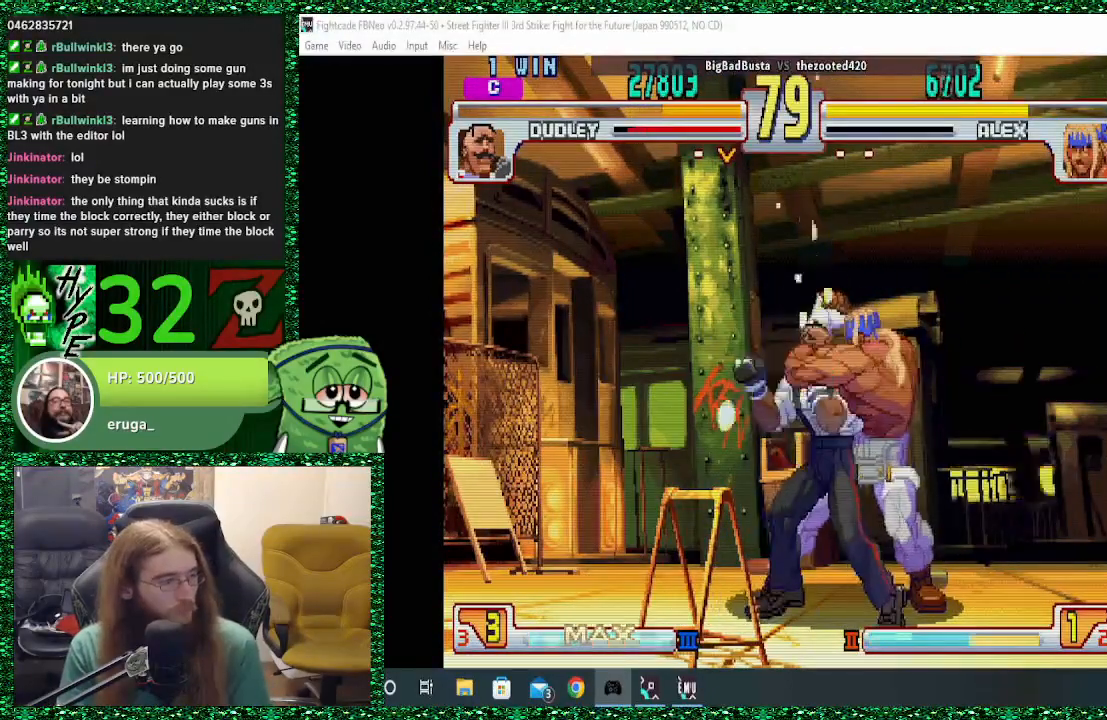
{"buttons": [], "left_stick": "center"}
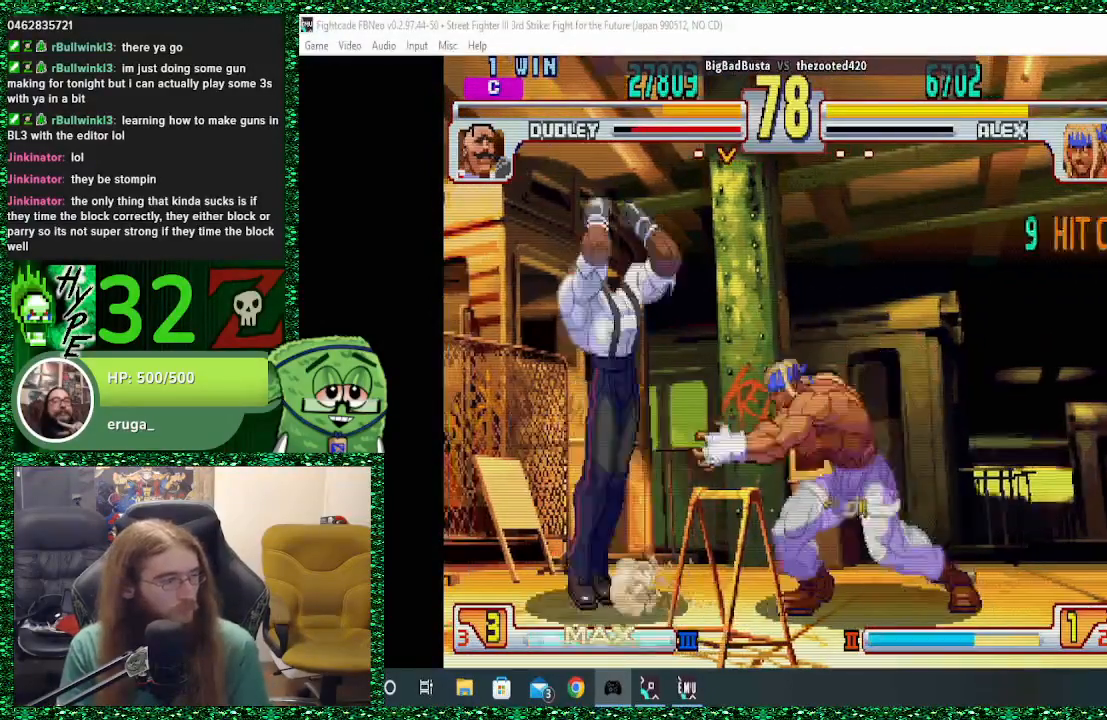
{"buttons": [], "left_stick": "center", "events": [[133, "left_stick", "left"], [467, "left_stick", "center"]]}
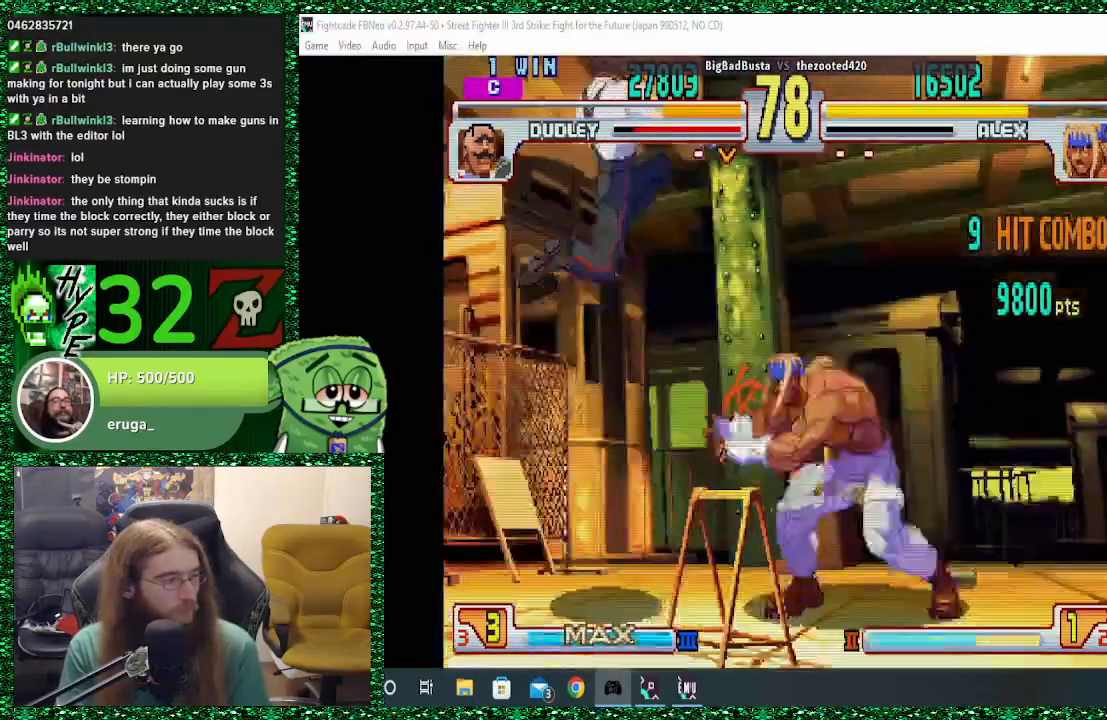
{"buttons": [], "left_stick": "right", "events": [[33, "left_stick", "right"], [100, "R1", "down"], [400, "R1", "up"]]}
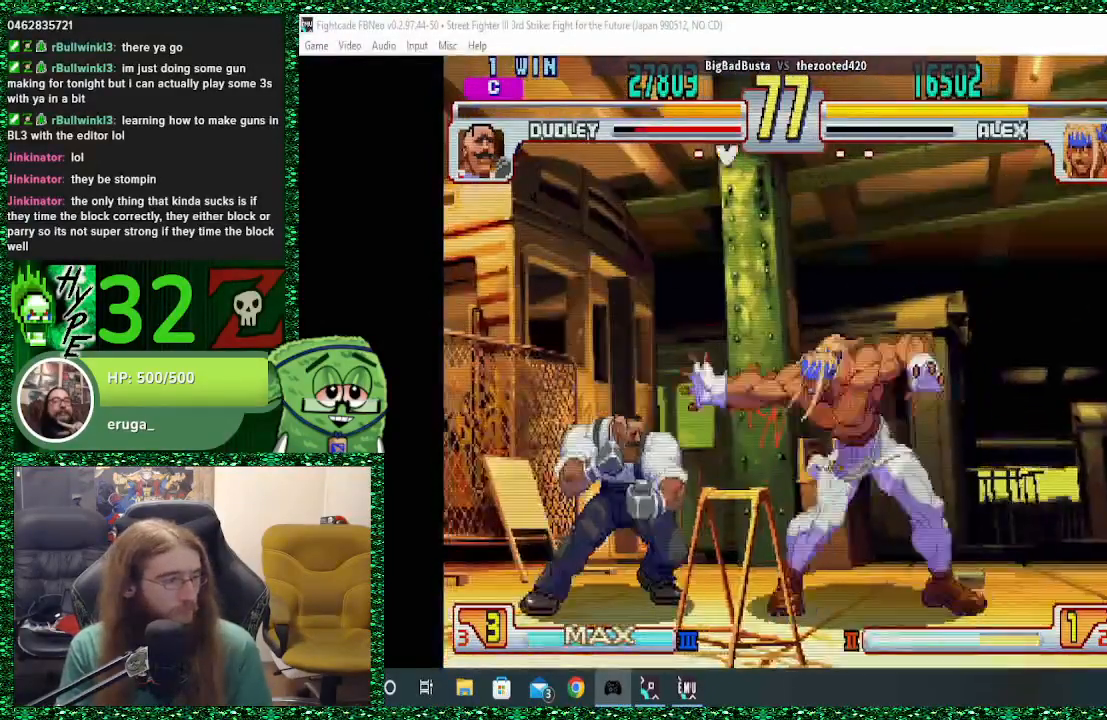
{"buttons": [], "left_stick": "right", "events": []}
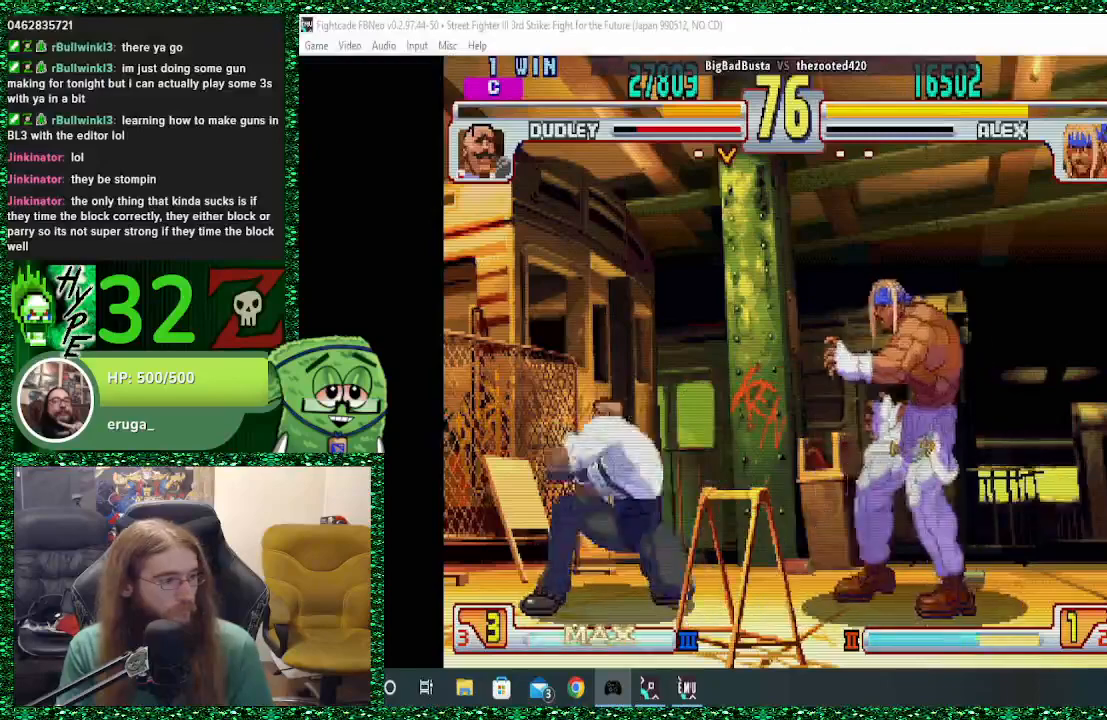
{"buttons": ["R2"], "left_stick": "down-right", "events": [[167, "left_stick", "down-right"], [233, "R2", "down"]]}
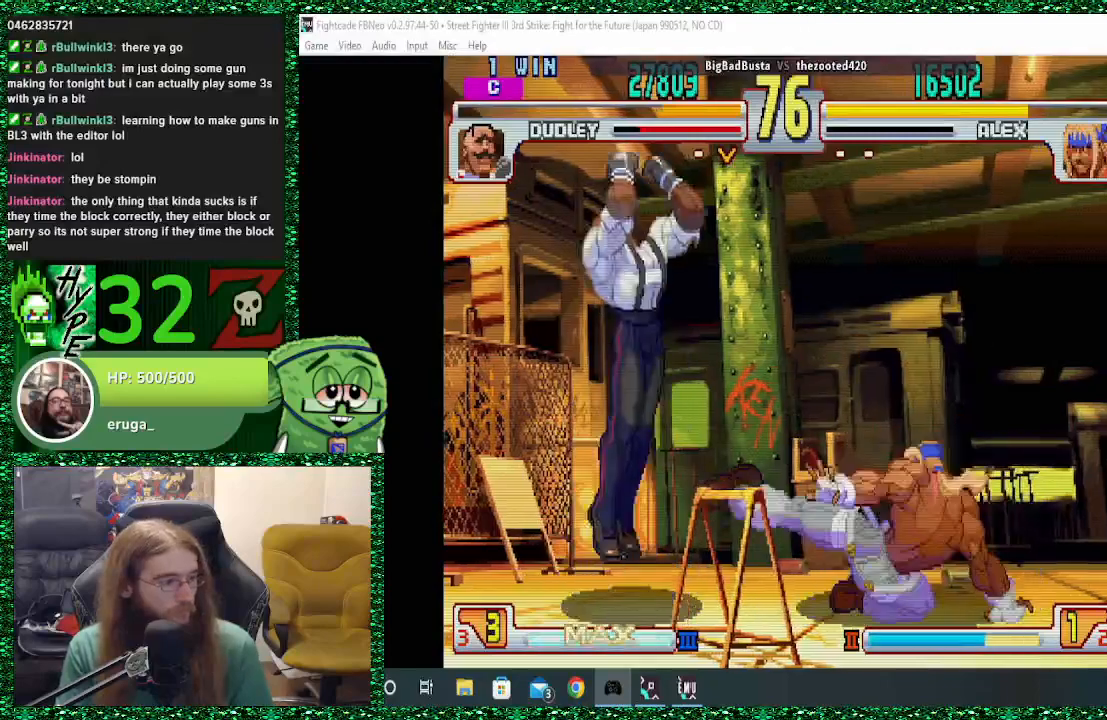
{"buttons": [], "left_stick": "right", "events": [[133, "R2", "up"], [200, "left_stick", "right"]]}
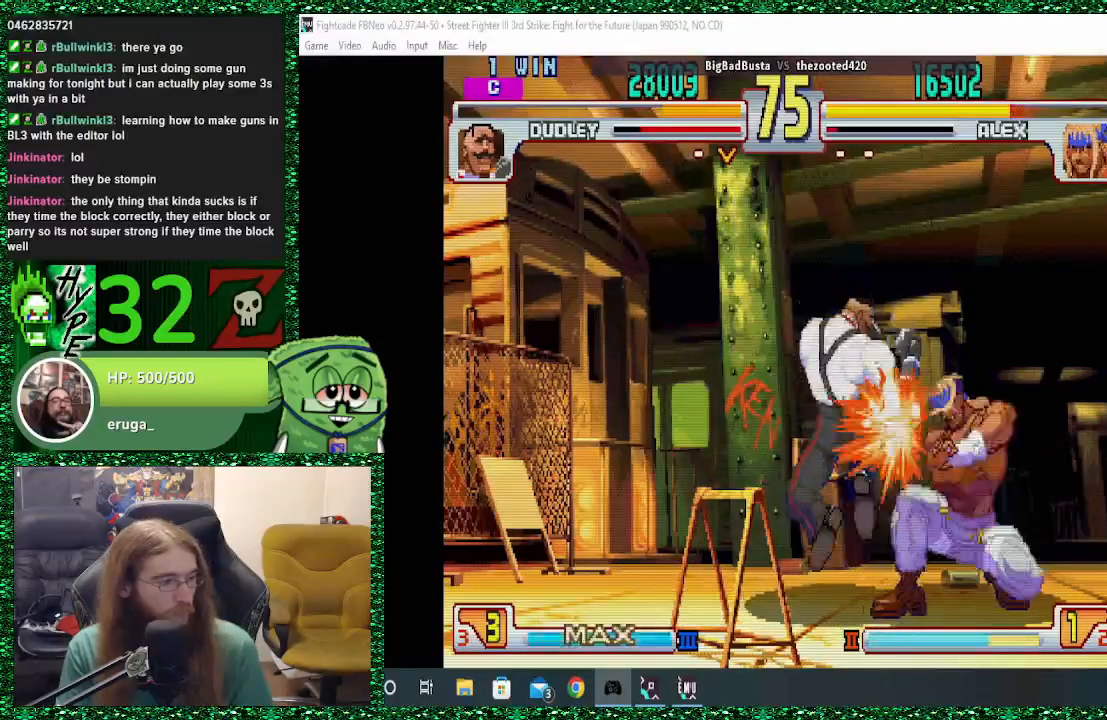
{"buttons": [], "left_stick": "down-right", "events": [[67, "left_stick", "down-right"]]}
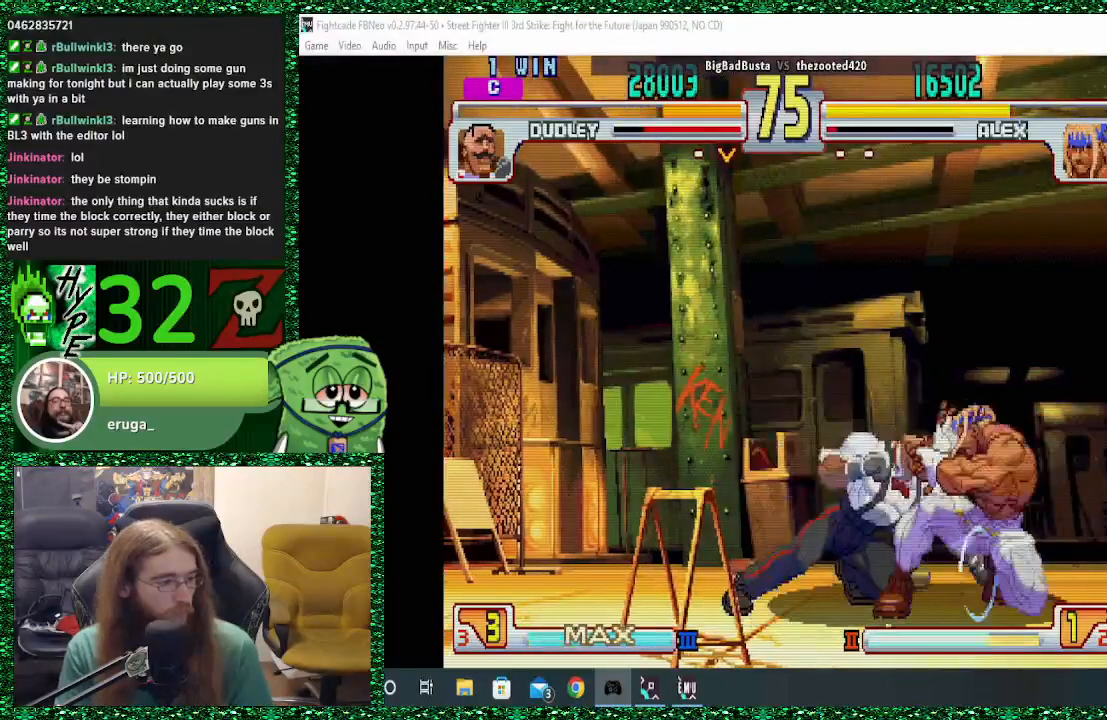
{"buttons": [], "left_stick": "right", "events": [[300, "left_stick", "right"], [367, "R1", "down"], [467, "R1", "up"]]}
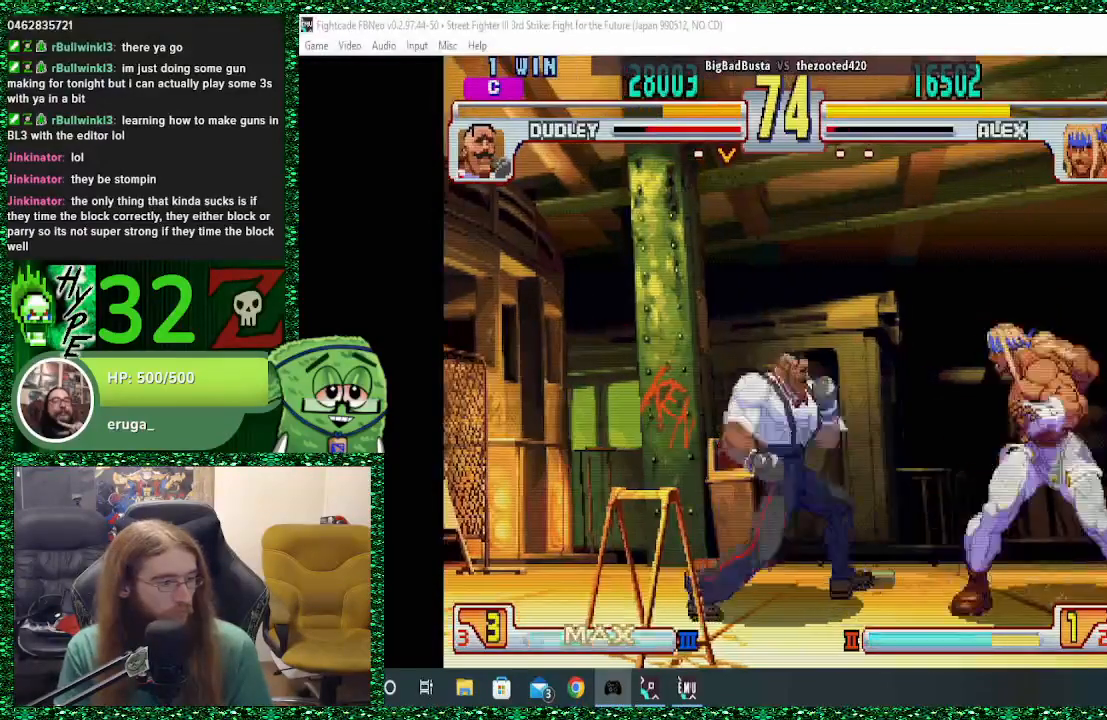
{"buttons": [], "left_stick": "left", "events": [[33, "R1", "down"], [300, "R1", "up"], [500, "left_stick", "left"]]}